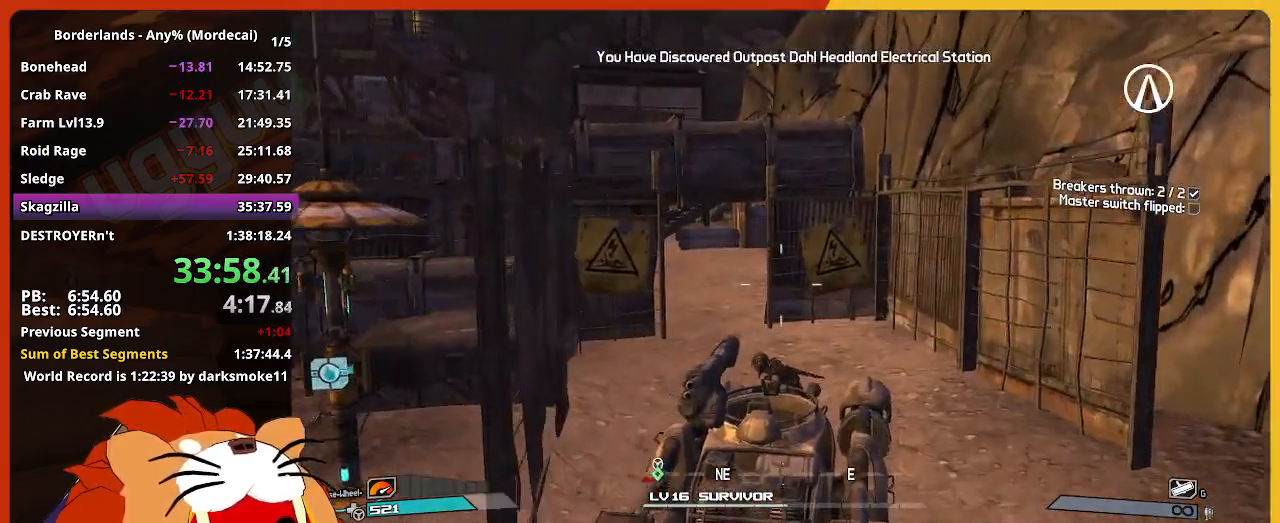
Gameplay with keyboard and mouse; each line is a JSON object with the keys and mouse buttons held at the frame after it. "events" lists presses ("down") and releases ("up") of "1", "2", "3", "4", "5", "a", "alt", "c", "caps_lock", "ctrl", "d", "down", "e", "escape", "f", "g", "left", "q", "r", "return", "right", "s", "shift", "space", "t", "tab", "up", "v", "w", "x", "z", "mouse_left" and "mouse_right" between this image and that frame as [ms after this image, input, new state], when the widget could be followed in between. "mouse_left", "mouse_right" = the "left", "right" buttons of the "mouse" list. No other keys are recorded. "mouse_move" is the direction in which the mouse moves at that frame (one of eight, or "still"), when it could be read. Not read: mouse_wheel.
{"keys": ["w"], "mouse": [], "mouse_move": "still", "events": []}
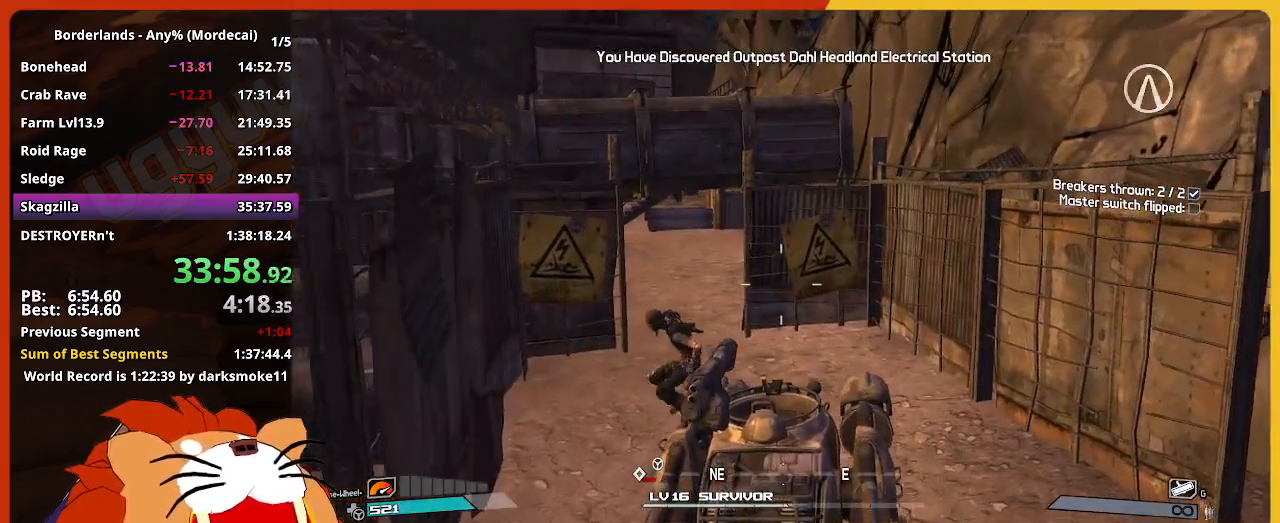
{"keys": ["w"], "mouse": [], "mouse_move": "still", "events": []}
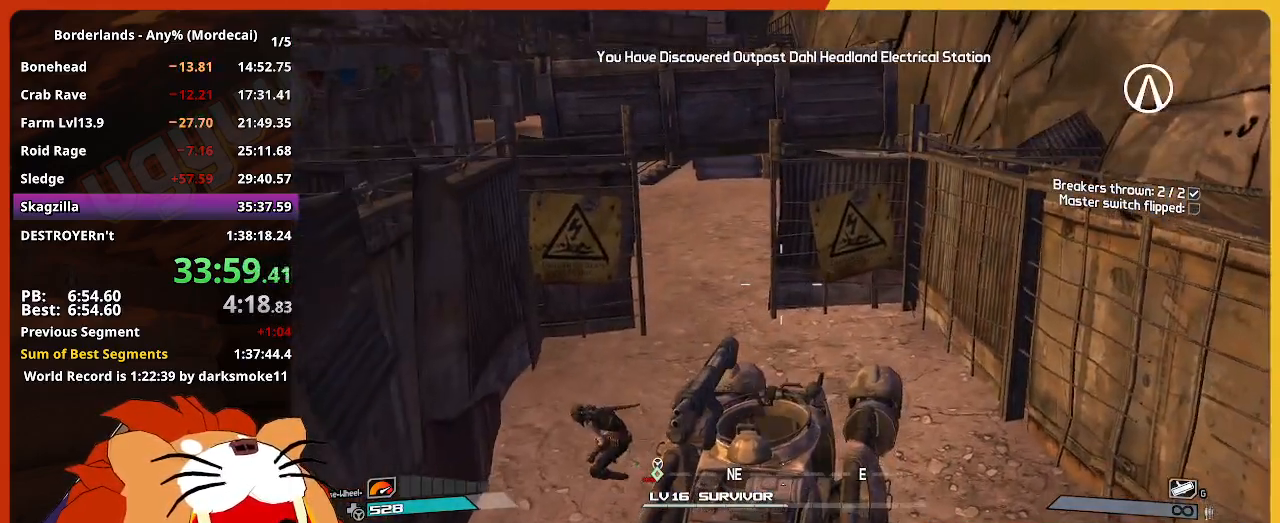
{"keys": ["shift", "w"], "mouse": [], "mouse_move": "still", "events": [[400, "shift", "down"]]}
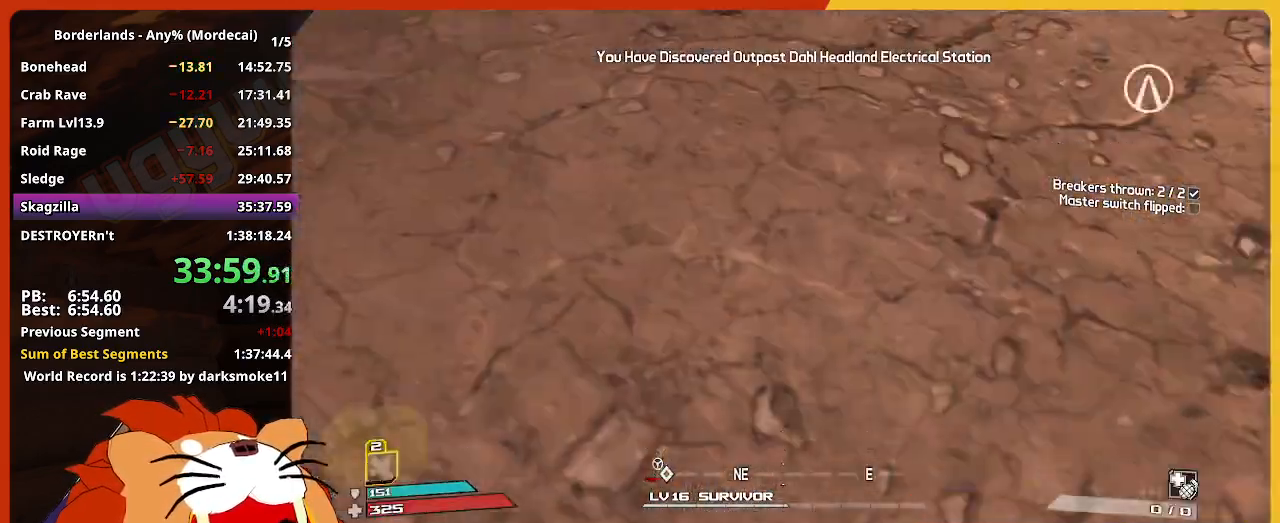
{"keys": ["w"], "mouse": [], "mouse_move": "still", "events": [[50, "shift", "up"], [367, "shift", "down"], [467, "shift", "up"]]}
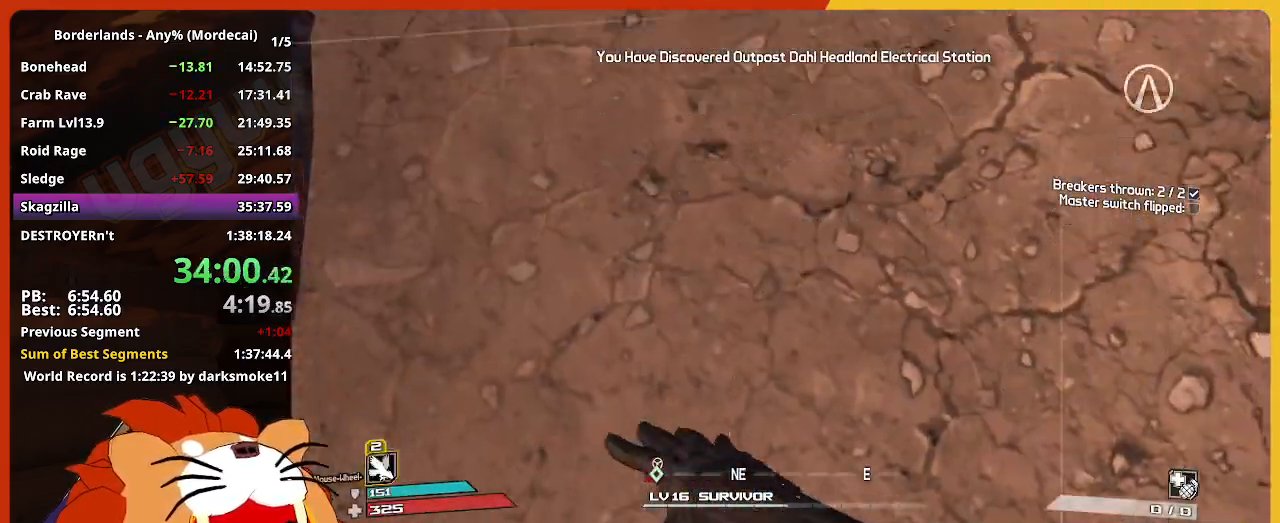
{"keys": ["w"], "mouse": [], "mouse_move": "still", "events": []}
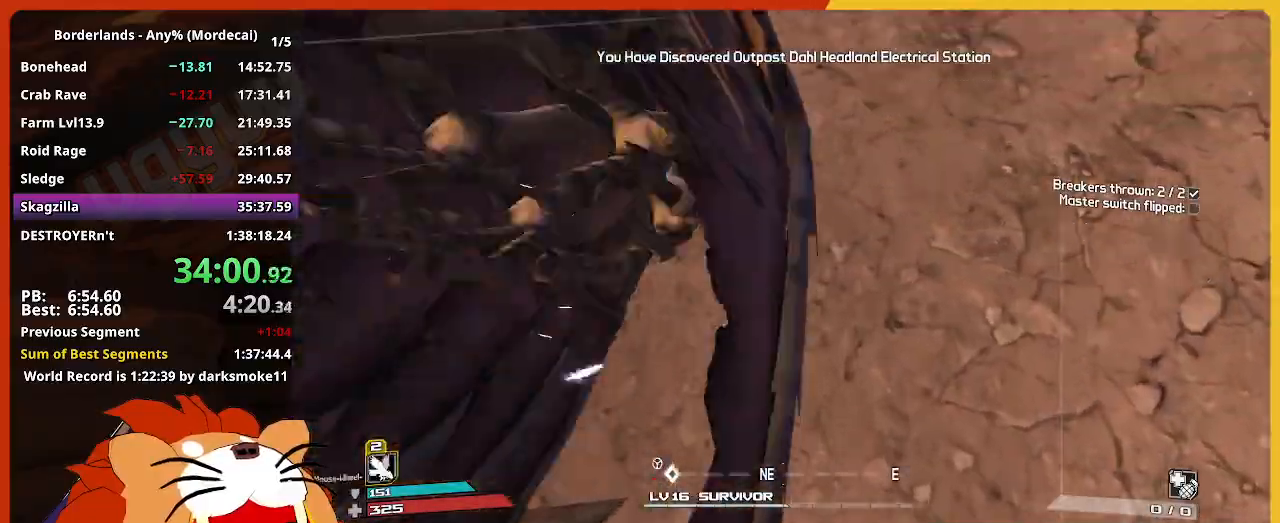
{"keys": ["w"], "mouse": [], "mouse_move": "left", "events": []}
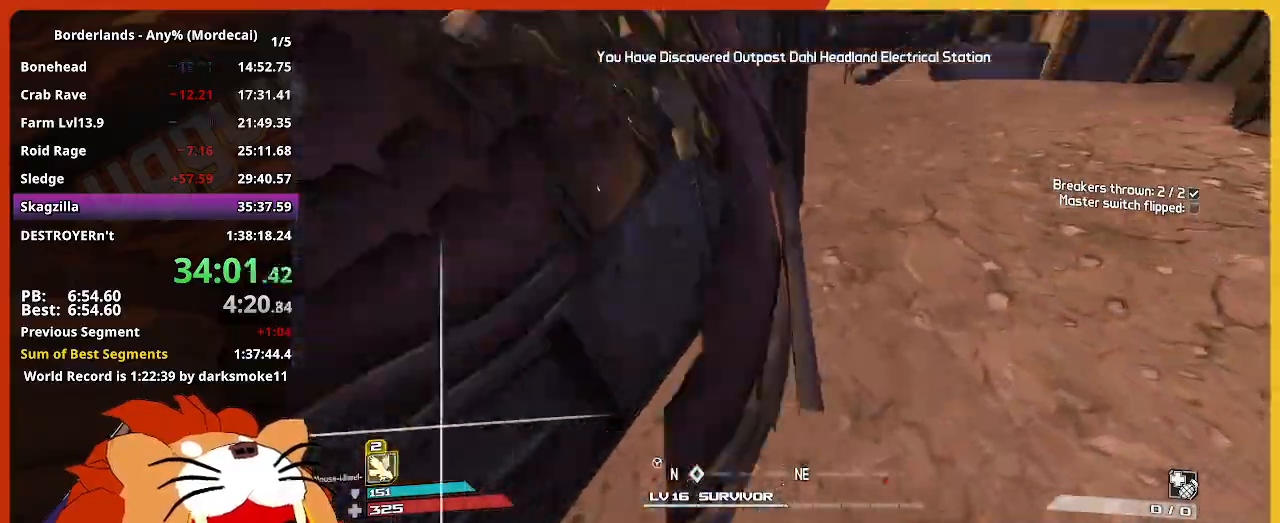
{"keys": ["w"], "mouse": [], "mouse_move": "up-right", "events": []}
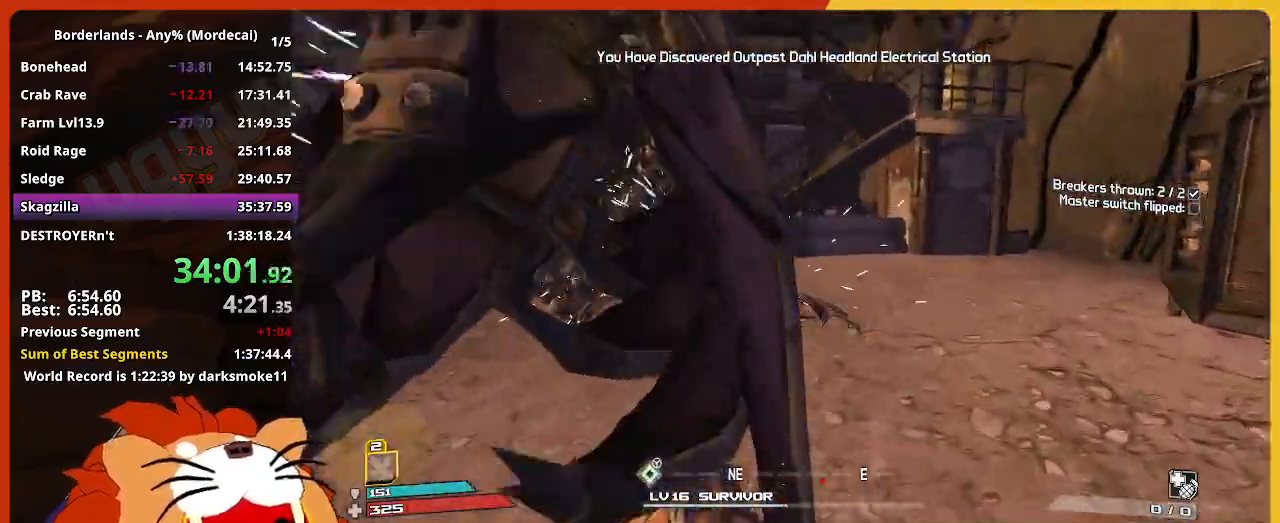
{"keys": ["shift", "w"], "mouse": [], "mouse_move": "still", "events": [[334, "shift", "down"]]}
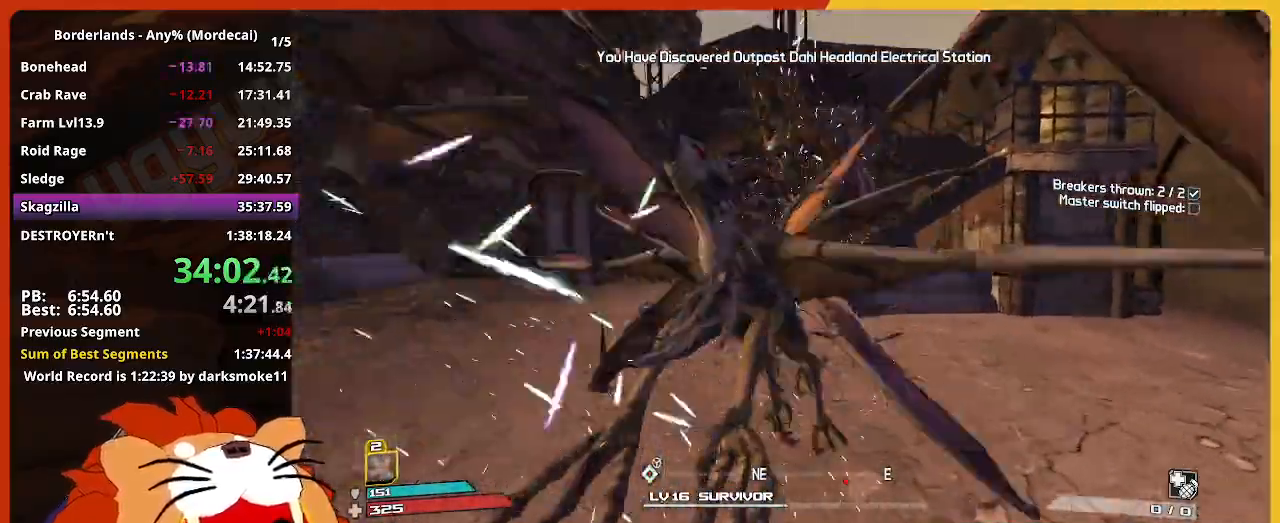
{"keys": ["space", "w"], "mouse": [], "mouse_move": "still", "events": [[67, "shift", "up"], [450, "space", "down"]]}
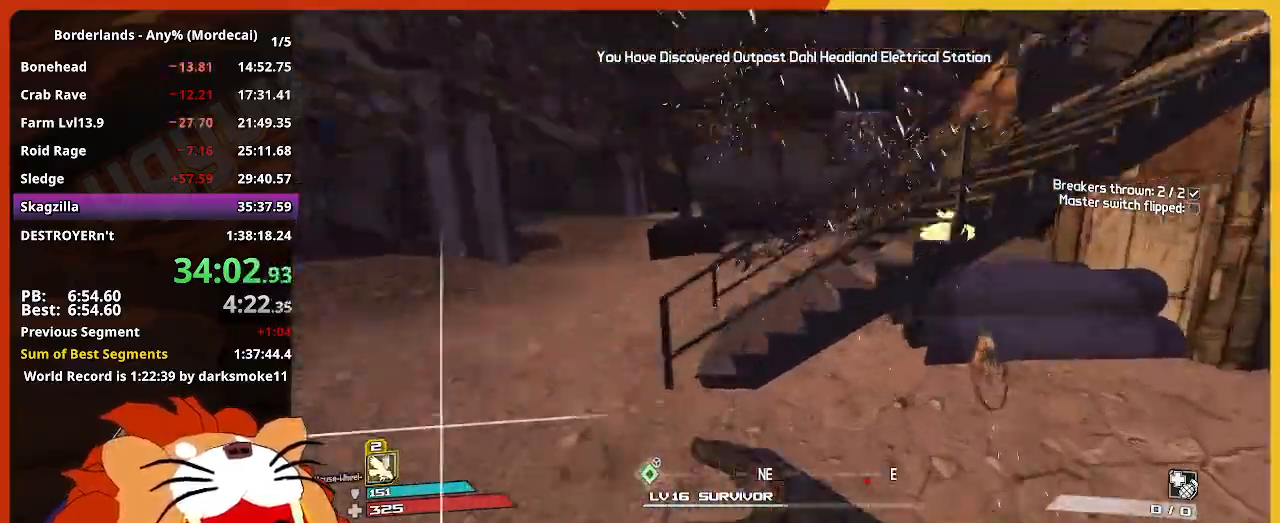
{"keys": ["d", "w"], "mouse": [], "mouse_move": "still", "events": [[84, "d", "down"], [84, "space", "up"], [84, "w", "up"], [417, "w", "down"]]}
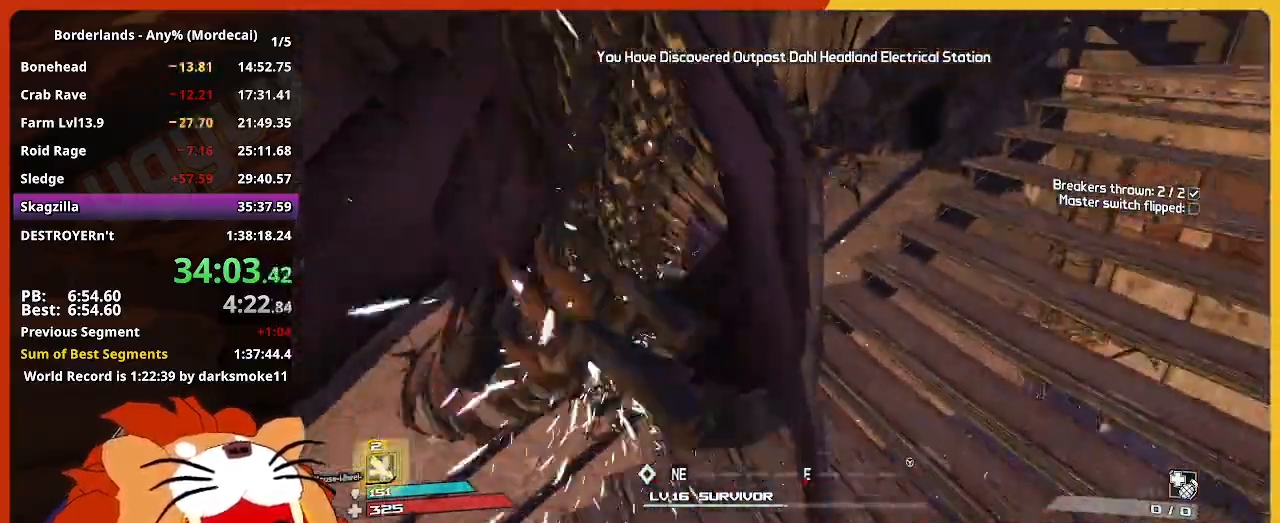
{"keys": ["d", "shift", "w"], "mouse": [], "mouse_move": "right", "events": [[150, "shift", "down"]]}
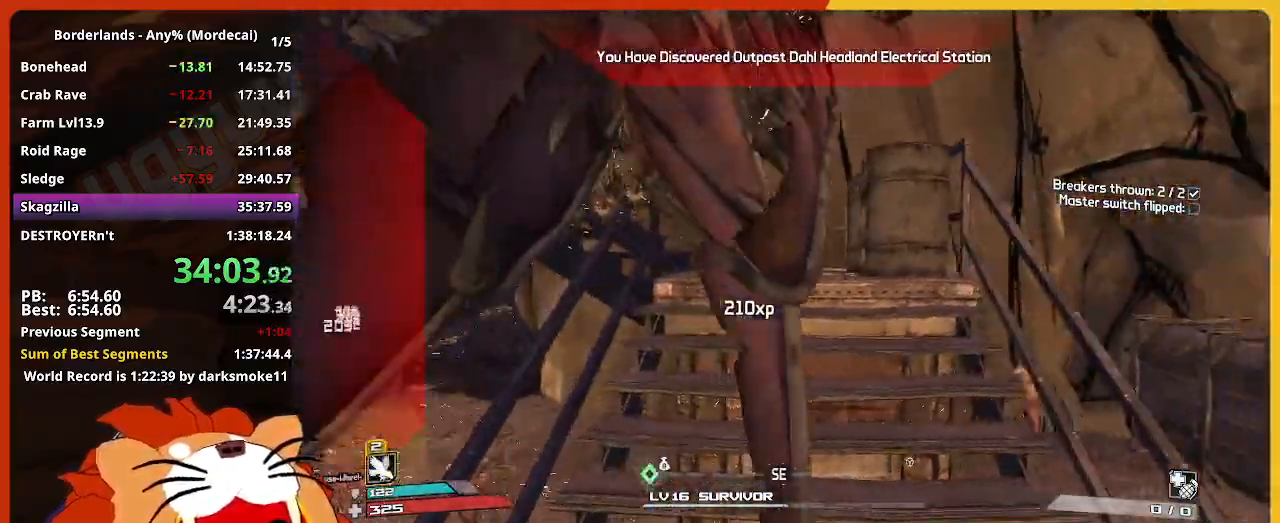
{"keys": ["shift", "w"], "mouse": [], "mouse_move": "still", "events": [[84, "d", "up"]]}
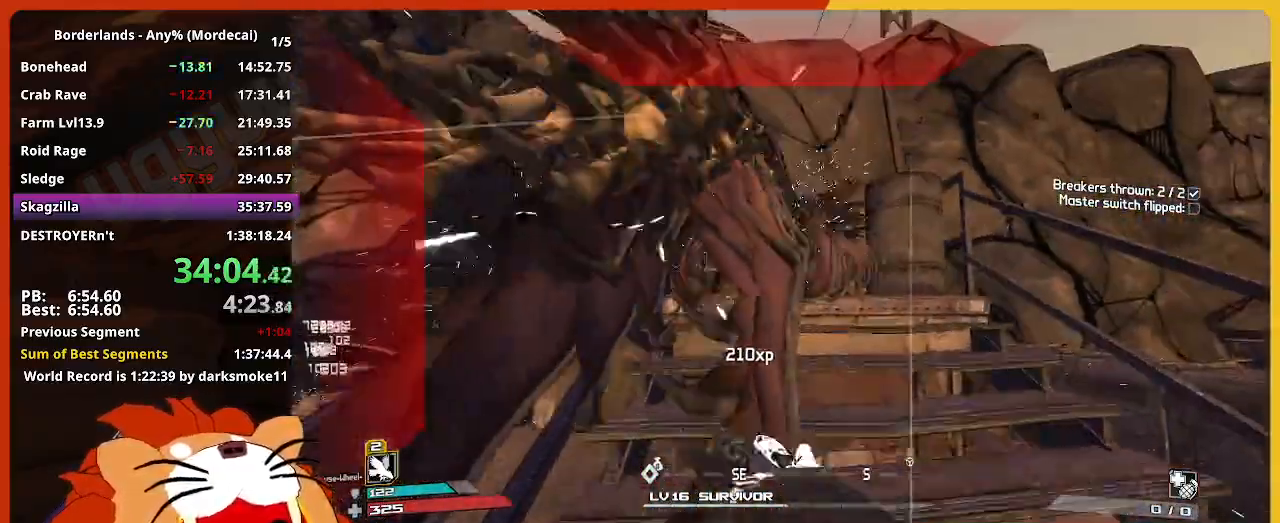
{"keys": ["w"], "mouse": [], "mouse_move": "left", "events": [[184, "shift", "up"]]}
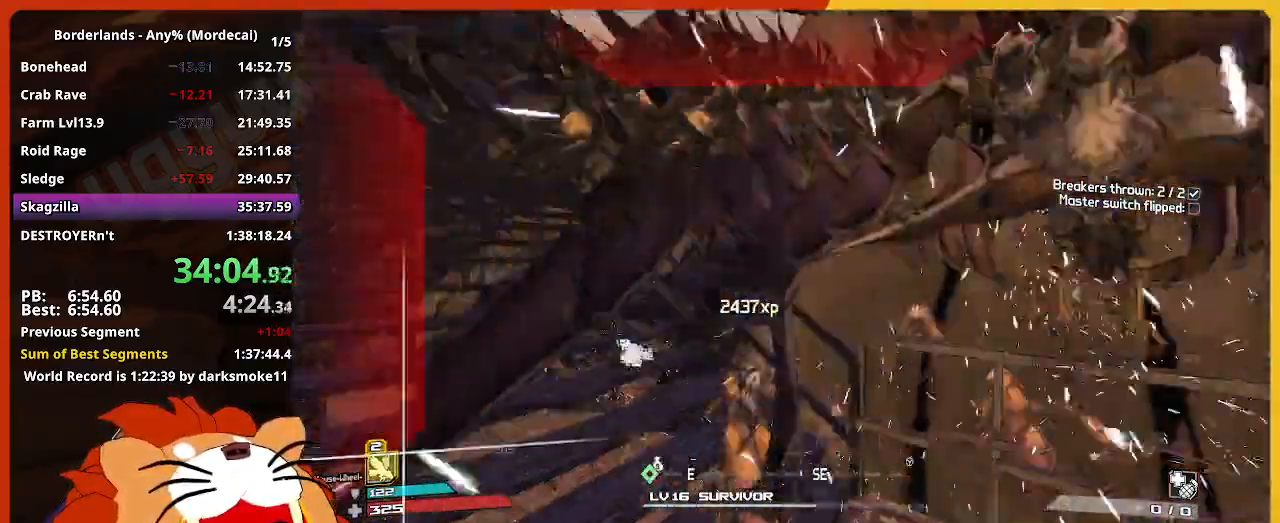
{"keys": ["w"], "mouse": [], "mouse_move": "still", "events": []}
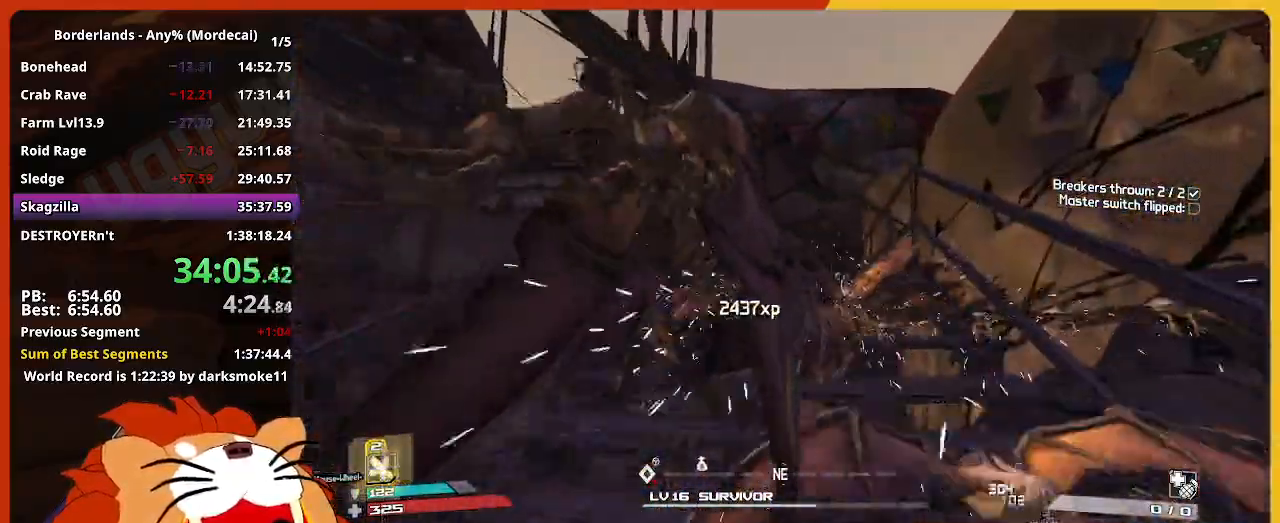
{"keys": ["w"], "mouse": [], "mouse_move": "down", "events": []}
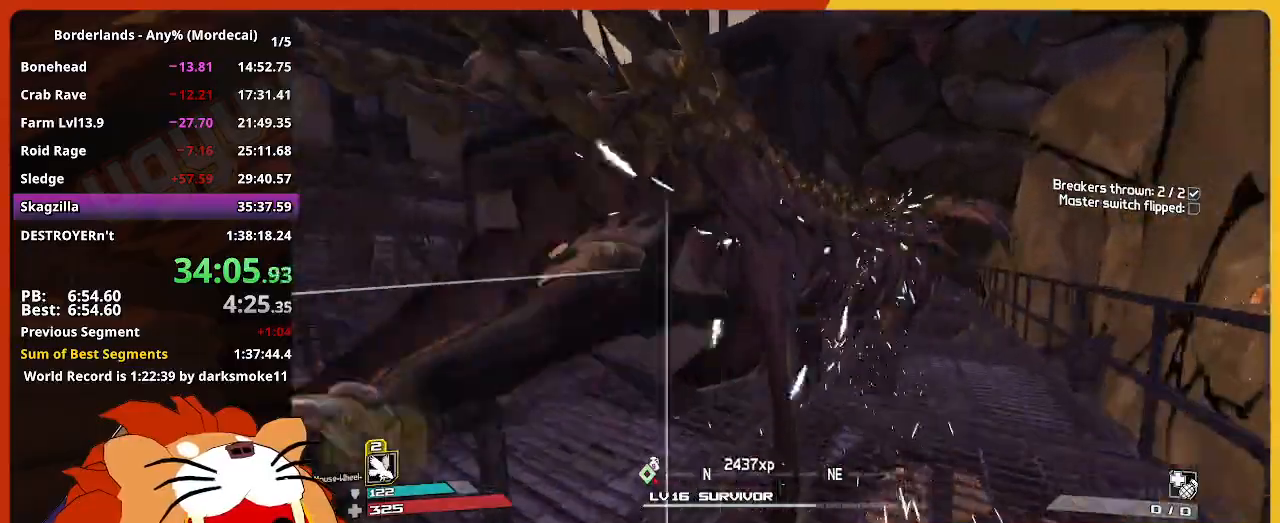
{"keys": ["w"], "mouse": [], "mouse_move": "still", "events": []}
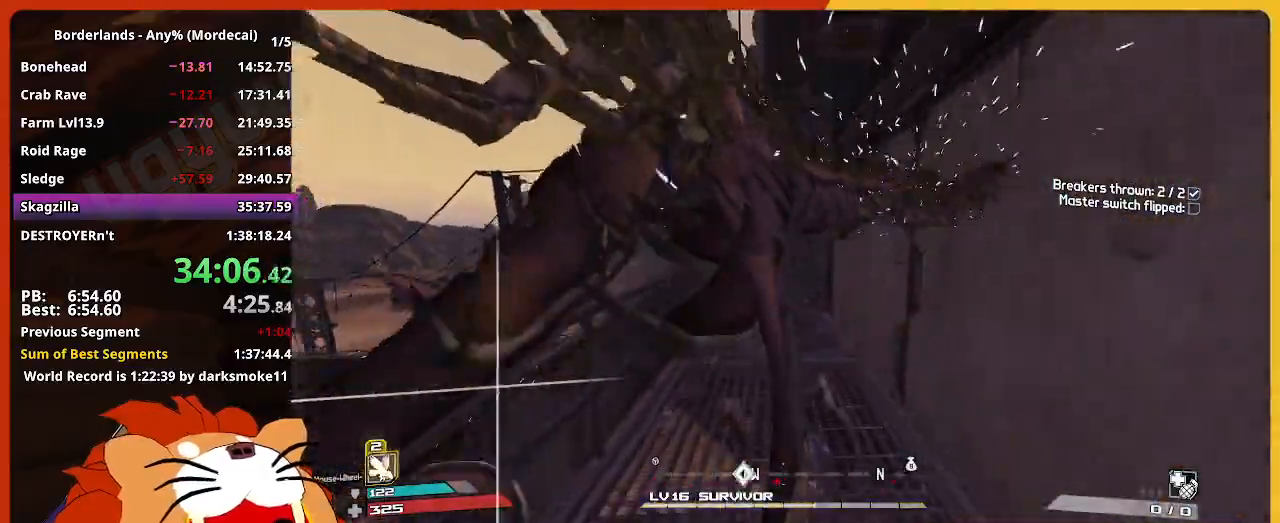
{"keys": ["w"], "mouse": [], "mouse_move": "still", "events": []}
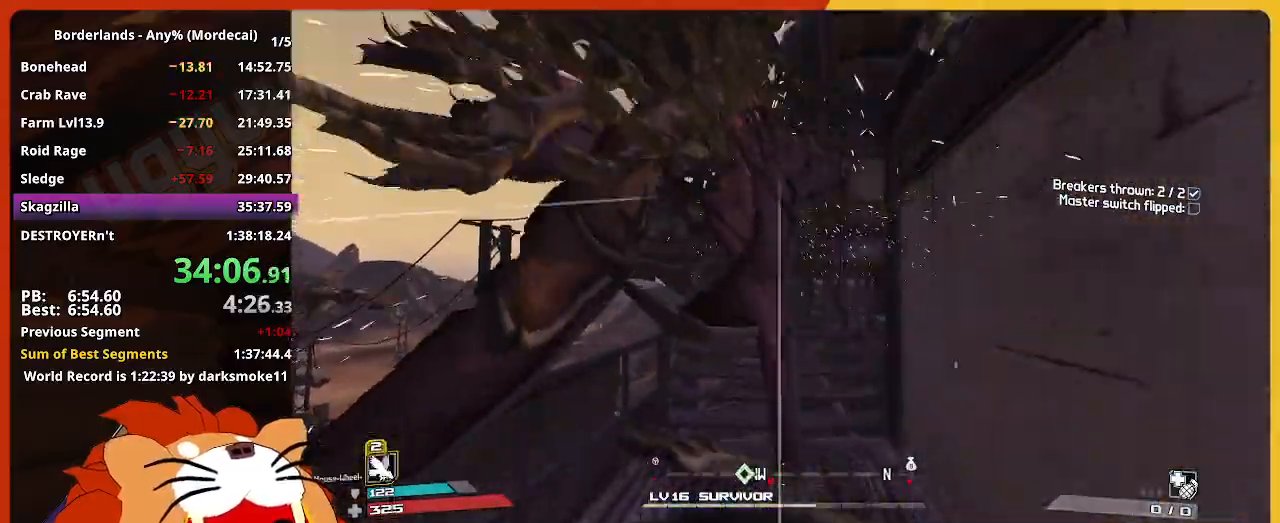
{"keys": ["space", "w"], "mouse": [], "mouse_move": "still", "events": [[267, "space", "down"]]}
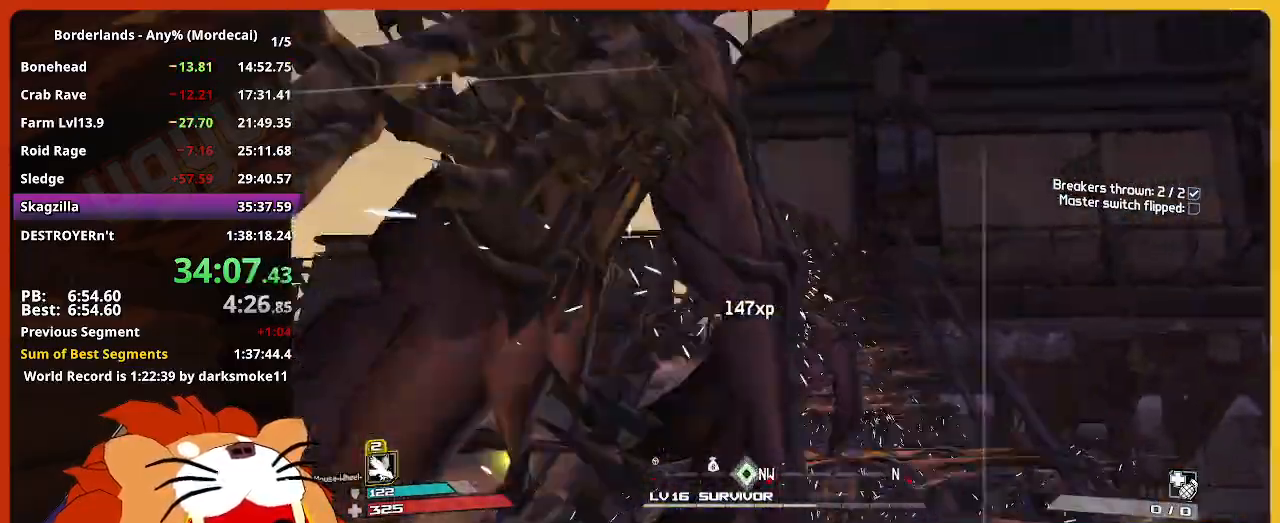
{"keys": ["shift", "w"], "mouse": [], "mouse_move": "still", "events": [[84, "space", "up"], [250, "shift", "down"]]}
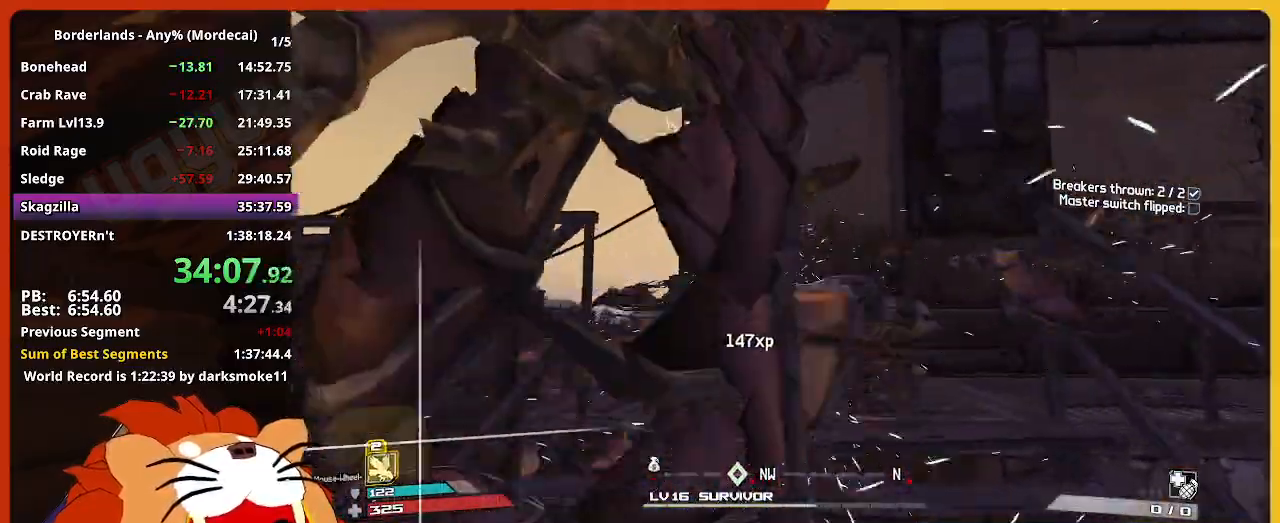
{"keys": ["w"], "mouse": [], "mouse_move": "still", "events": [[434, "shift", "up"]]}
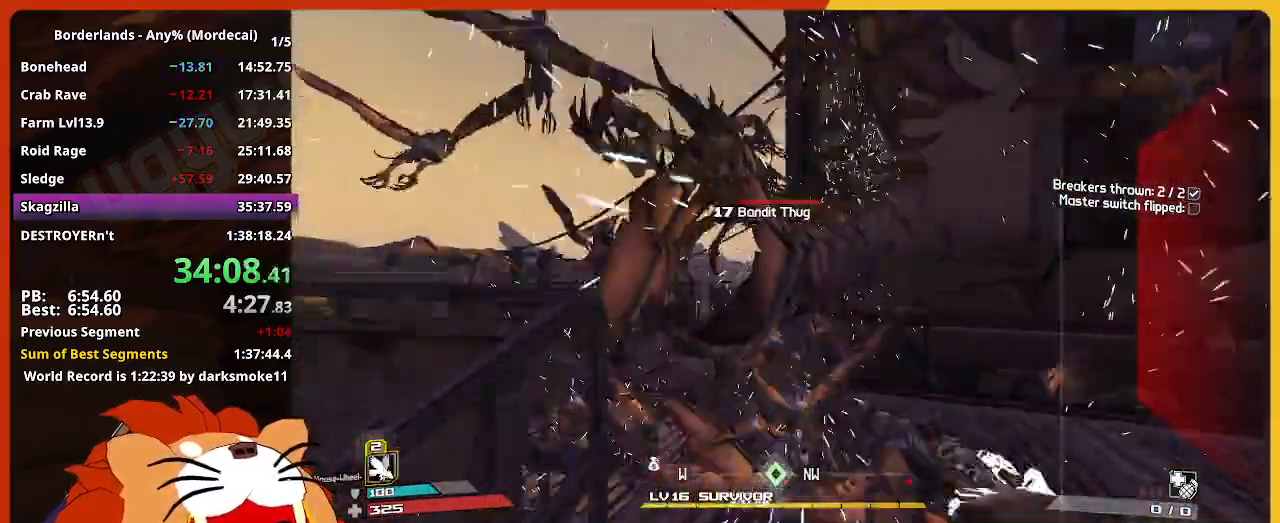
{"keys": ["w"], "mouse": [], "mouse_move": "still", "events": [[267, "a", "down"], [500, "a", "up"]]}
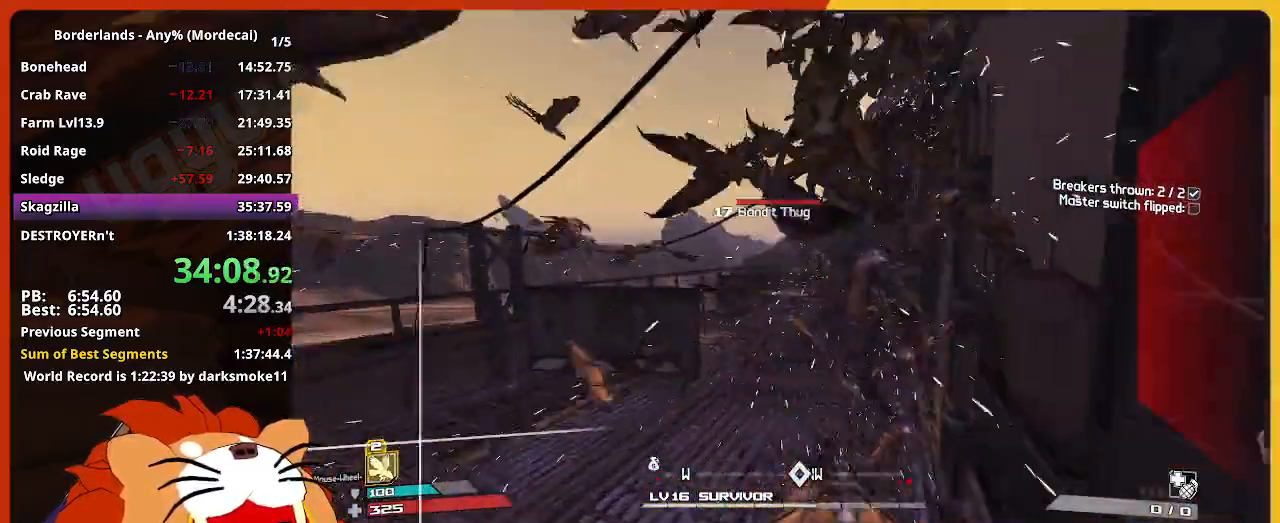
{"keys": ["e", "w"], "mouse": [], "mouse_move": "still", "events": [[184, "e", "down"], [284, "e", "up"], [417, "e", "down"]]}
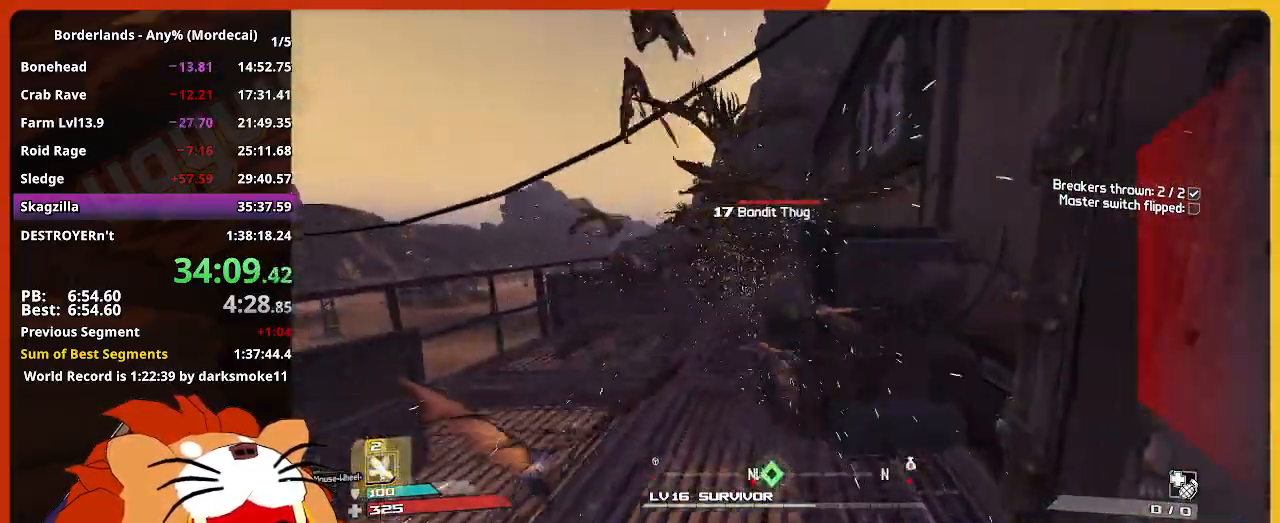
{"keys": ["escape"], "mouse": [], "mouse_move": "still", "events": [[17, "e", "up"], [100, "e", "down"], [200, "e", "up"], [250, "e", "down"], [300, "w", "up"], [334, "e", "up"], [434, "escape", "down"]]}
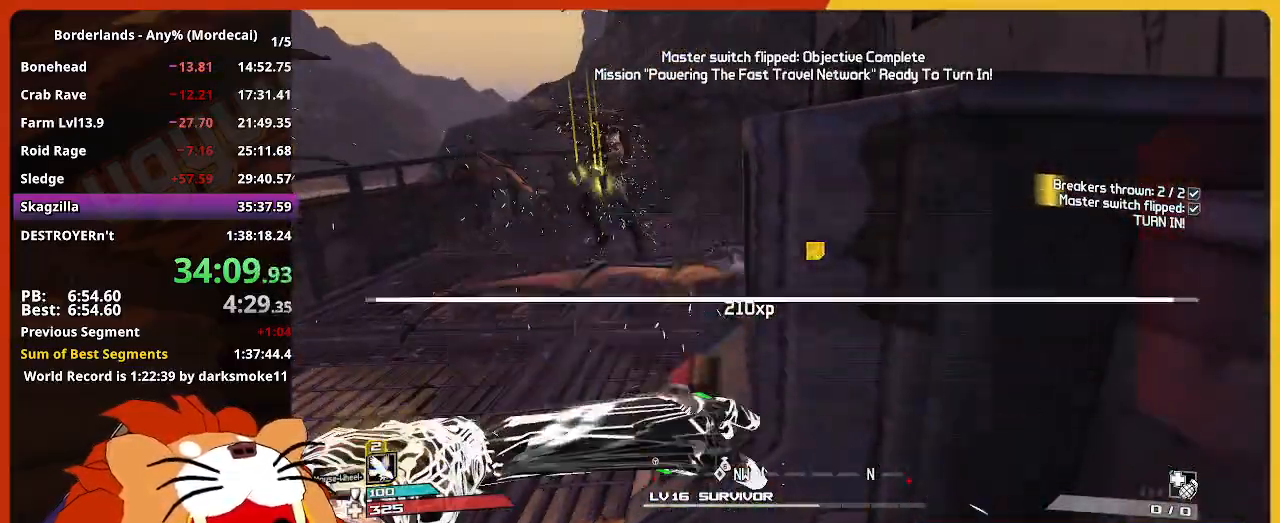
{"keys": ["return", "up"], "mouse": [], "mouse_move": "still", "events": [[34, "escape", "up"], [217, "up", "down"], [317, "return", "down"], [400, "return", "up"], [450, "return", "down"]]}
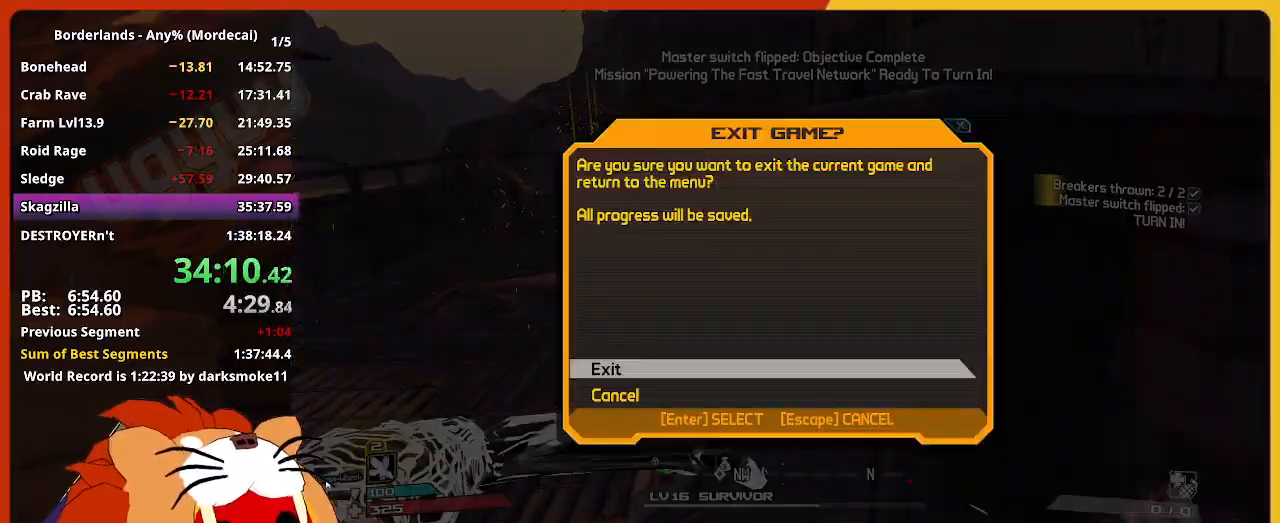
{"keys": [], "mouse": [], "mouse_move": "still", "events": [[50, "up", "up"], [84, "return", "up"]]}
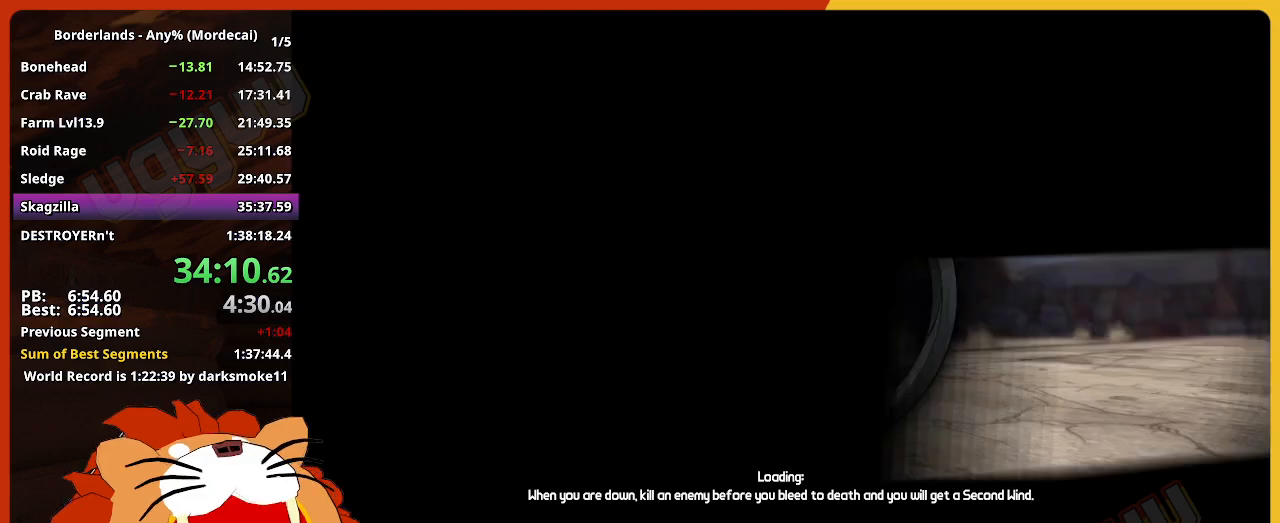
{"keys": [], "mouse": [], "mouse_move": "still", "events": []}
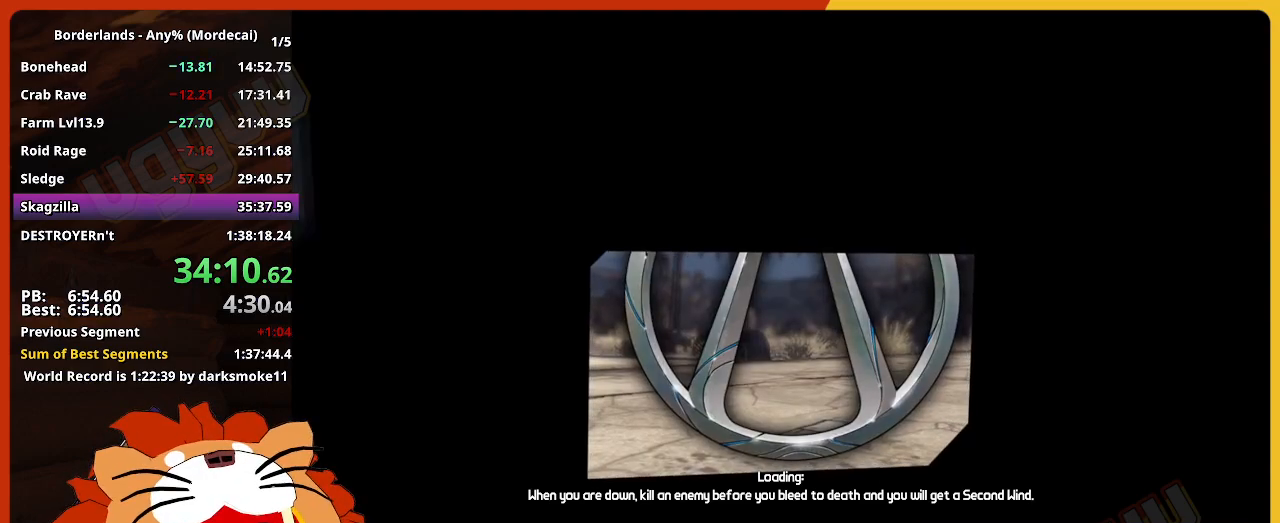
{"keys": [], "mouse": [], "mouse_move": "still", "events": [[350, "return", "down"], [400, "return", "up"], [450, "return", "down"], [500, "return", "up"]]}
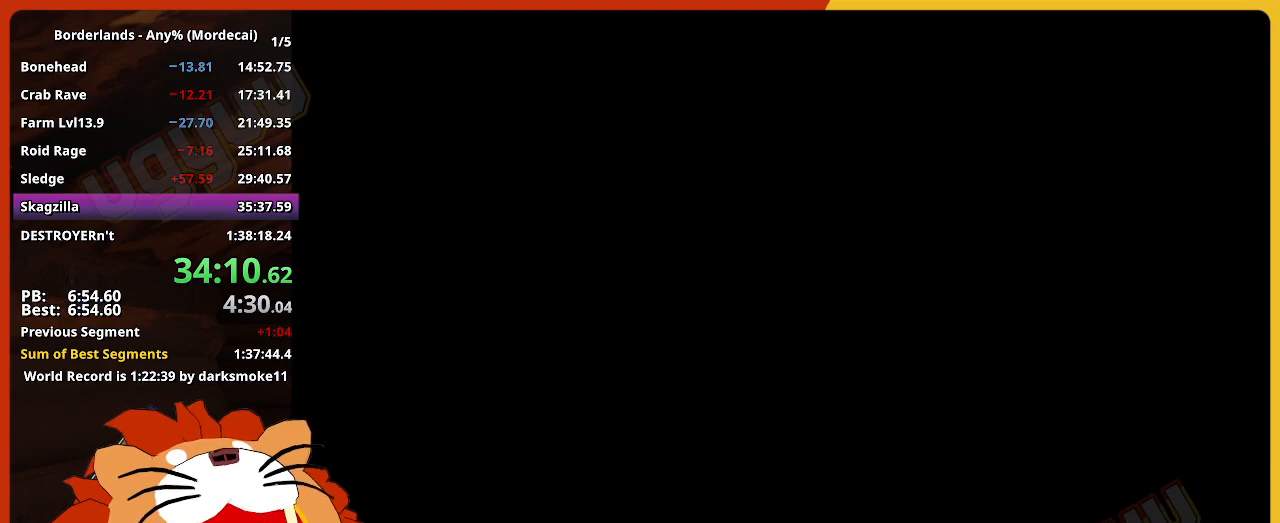
{"keys": ["return"], "mouse": [], "mouse_move": "still", "events": [[50, "return", "down"], [234, "return", "up"], [284, "return", "down"], [334, "return", "up"], [367, "return", "down"], [417, "return", "up"], [467, "return", "down"]]}
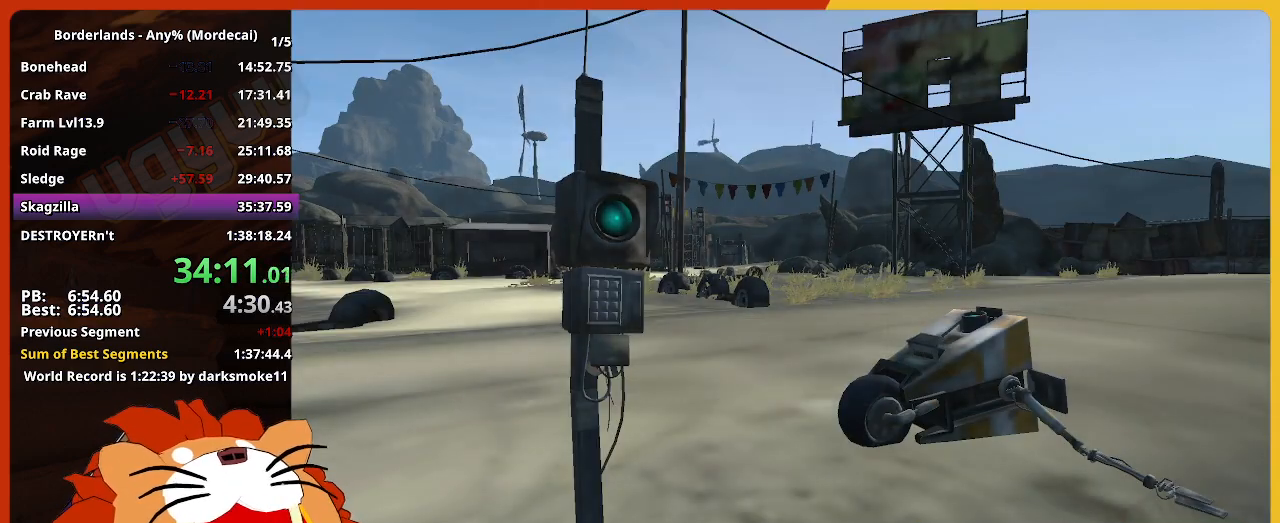
{"keys": [], "mouse": [], "mouse_move": "still", "events": [[17, "return", "up"], [67, "return", "down"], [100, "return", "up"], [150, "return", "down"], [200, "return", "up"], [250, "return", "down"], [300, "return", "up"], [334, "return", "down"], [384, "return", "up"], [434, "return", "down"], [484, "return", "up"]]}
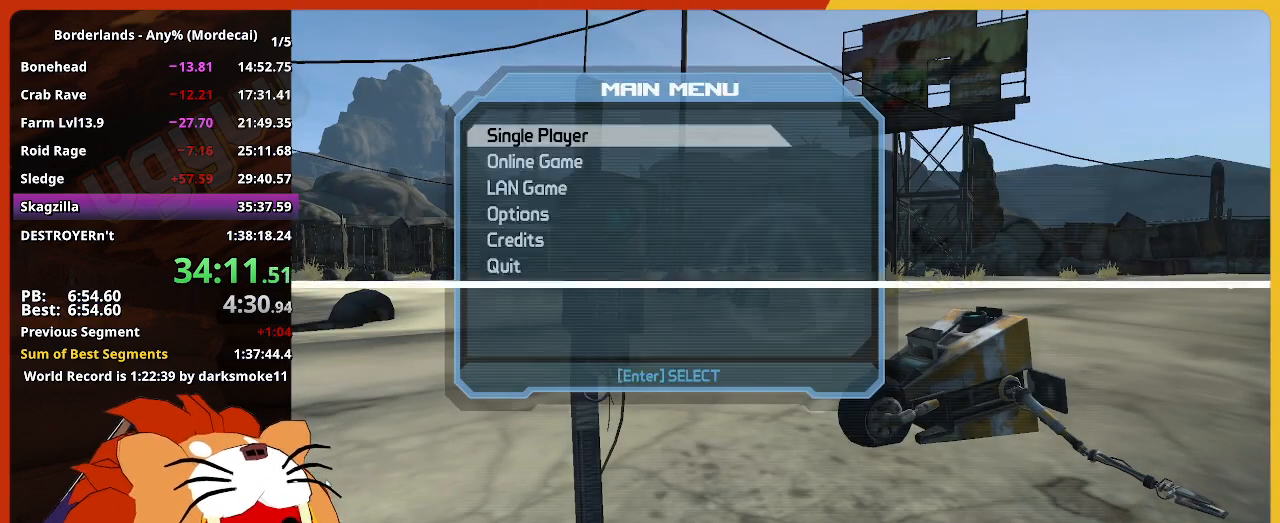
{"keys": [], "mouse": [], "mouse_move": "still", "events": [[34, "return", "down"], [117, "return", "up"], [167, "return", "down"], [317, "return", "up"]]}